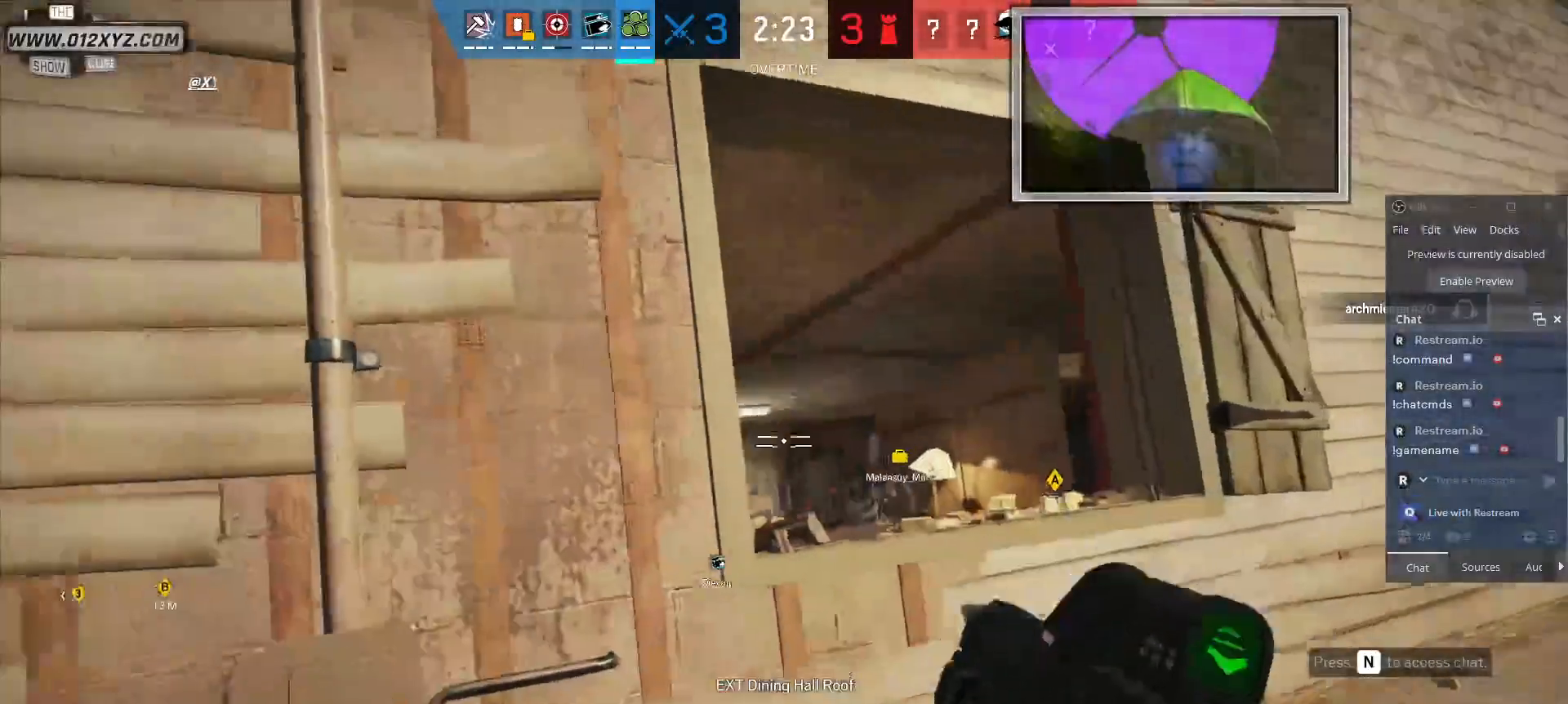
Gameplay with keyboard and mouse; each line is a JSON object with the keys and mouse buttons held at the frame after it. "events" lists presses ("down") and releases ("up") of "1", "2", "3", "4", "5", "a", "alt", "b", "c", "ctrl", "d", "f", "g", "q", "r", "s", "shift", "space", "t", "tab", "v", "w", "x", "z", "mouse_left", "mouse_wheel", "mouse_right", "mouse_mb4" and "mouse_mb5" between this image and that frame as [ms after this image, input, new state], when the widget could be followed in between. "mouse_left", "mouse_wheel", "mouse_right", "mouse_mb4", "mouse_mb5" = the "left", "wheel", "right", "mb4", "mb5" buttons of the "mouse" list. No other keys are recorded. "wheel" means that the mouse wheel is clicked or scrolled. Not read: e mouse_move.
{"keys": [], "mouse": [], "events": [[34, "d", "up"], [134, "d", "down"], [334, "d", "up"]]}
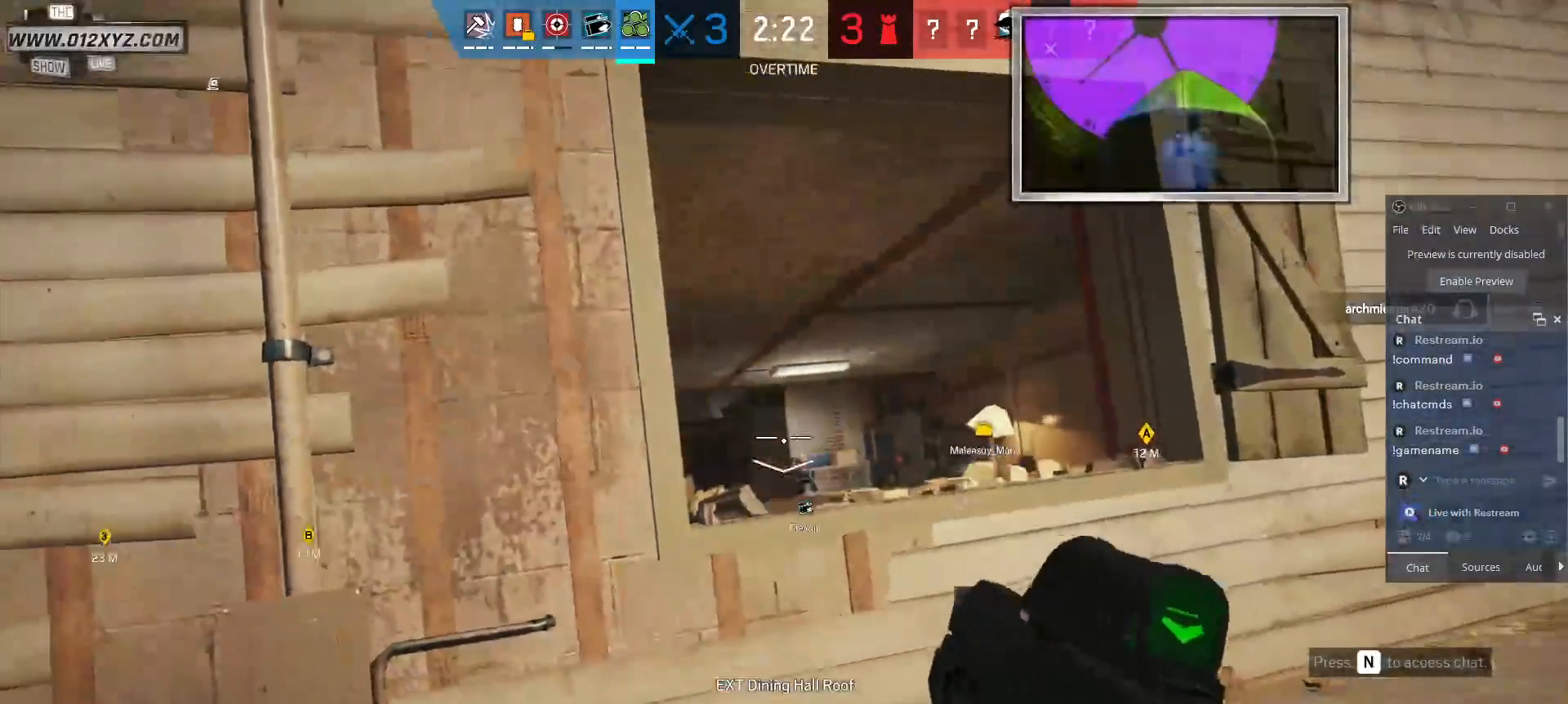
{"keys": ["a"], "mouse": ["left"], "events": [[100, "d", "down"], [234, "d", "up"], [367, "a", "down"], [367, "mouse_left", "down"]]}
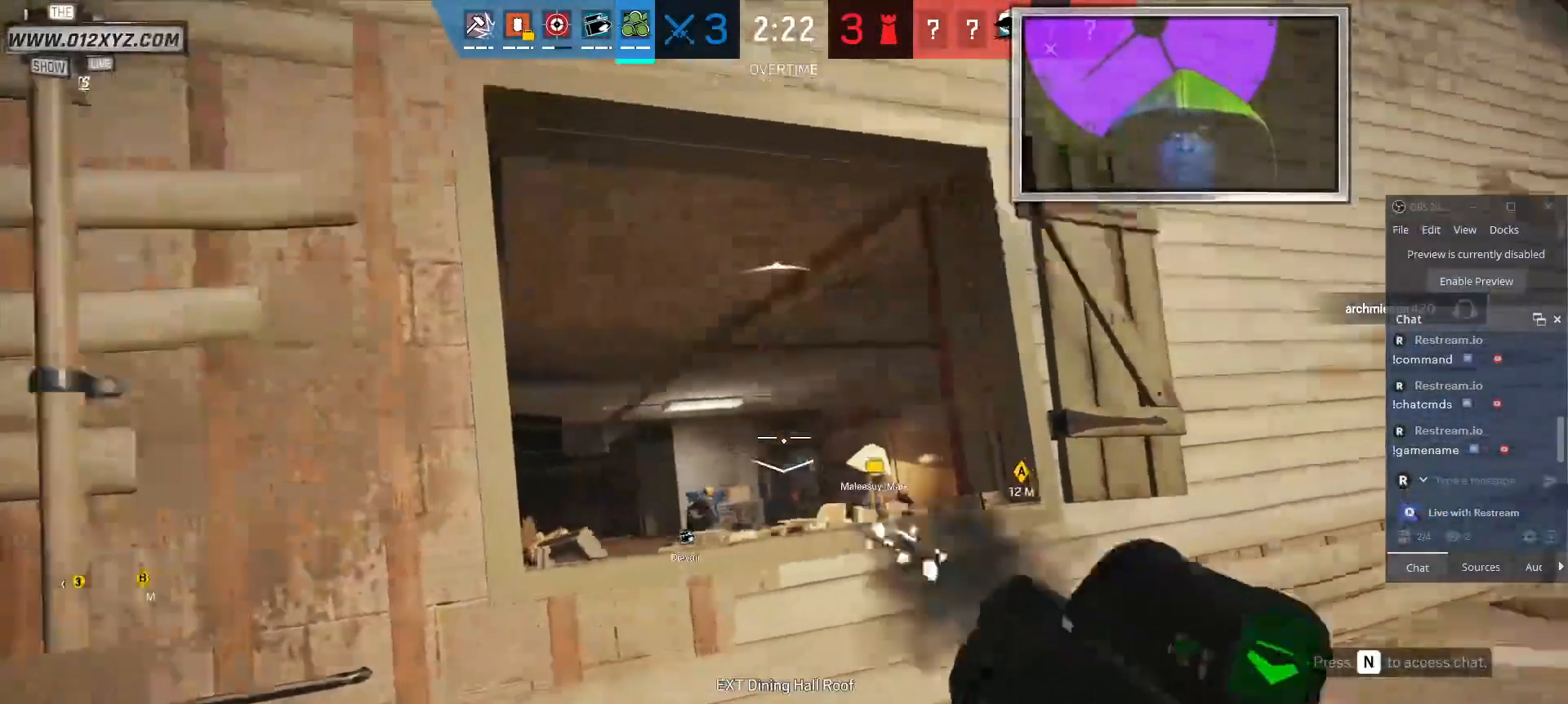
{"keys": ["a"], "mouse": [], "events": [[34, "mouse_left", "up"]]}
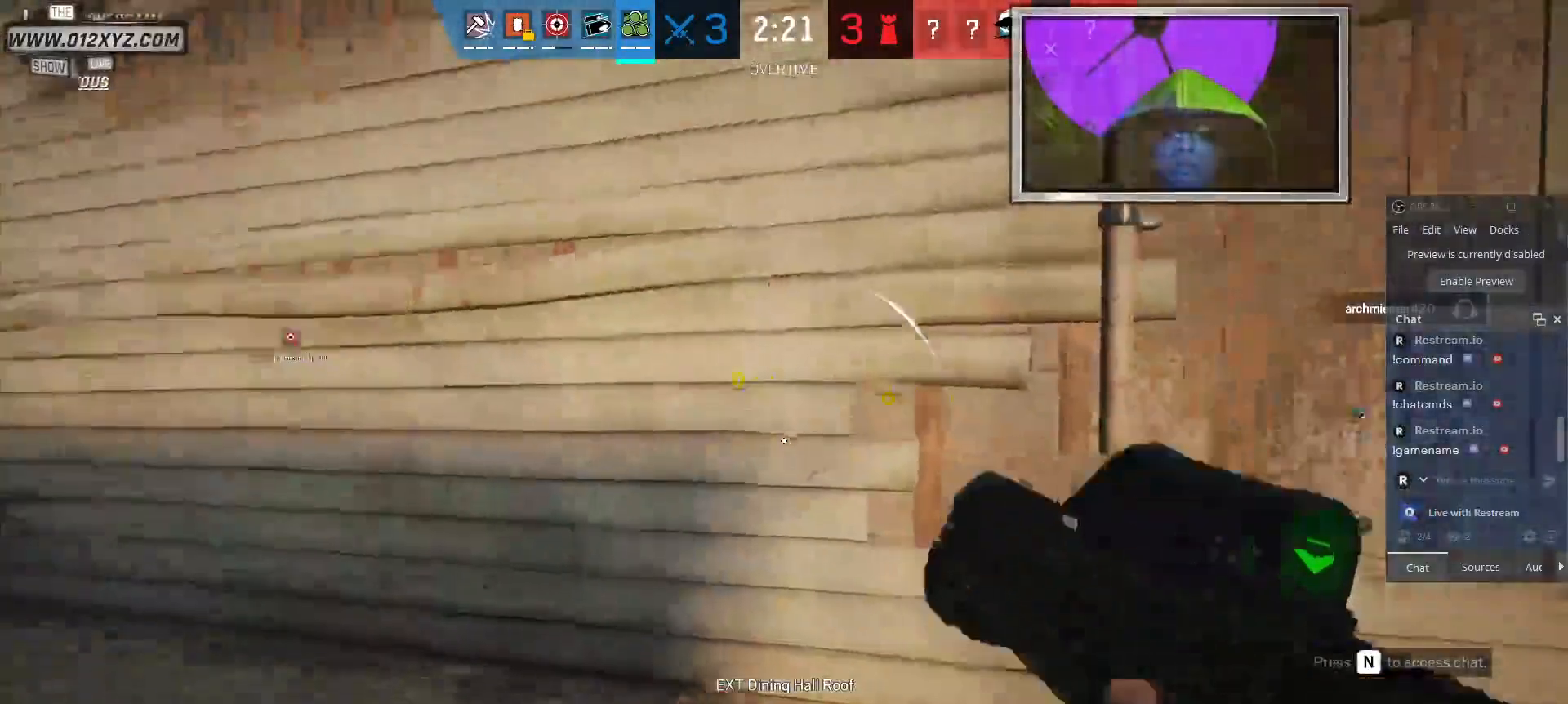
{"keys": ["a"], "mouse": [], "events": [[100, "w", "down"], [267, "w", "up"]]}
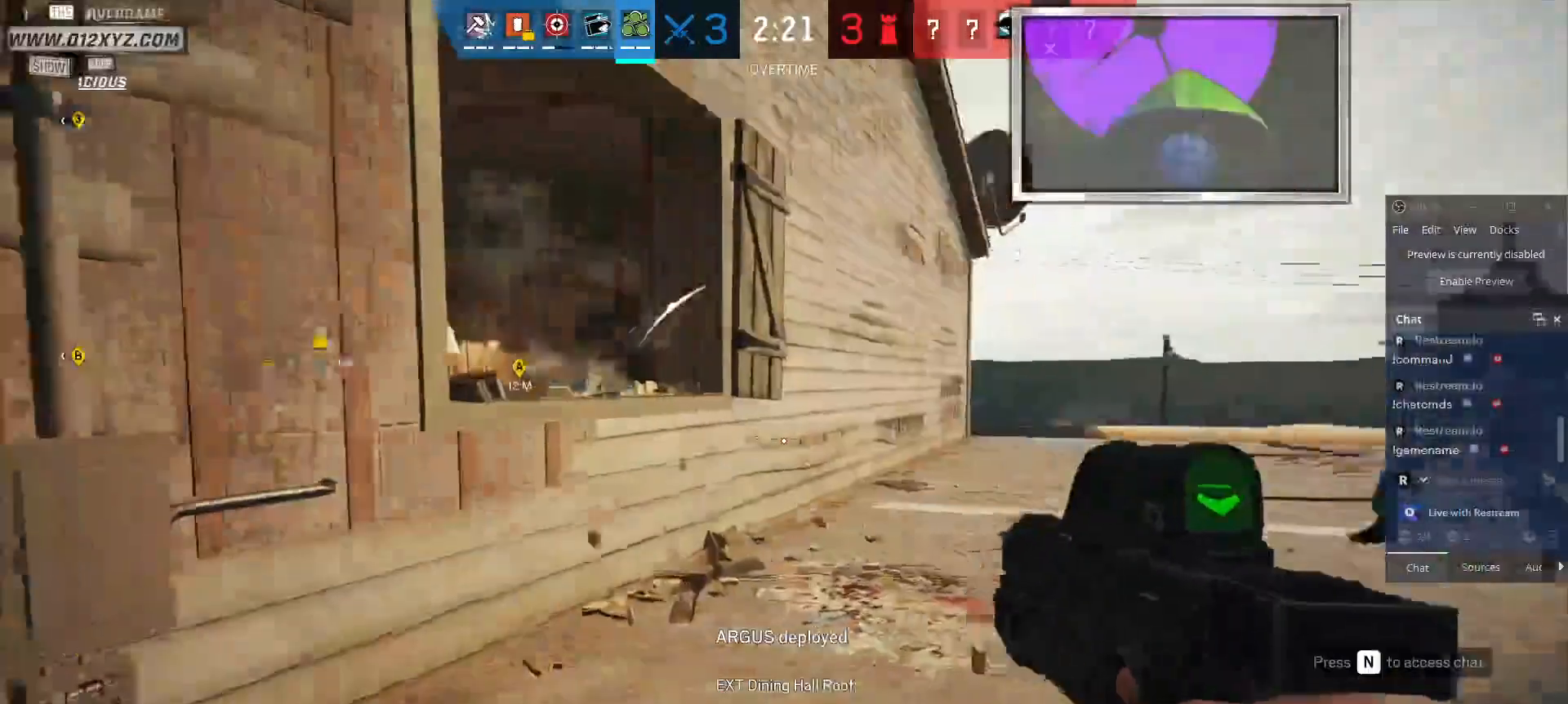
{"keys": ["a"], "mouse": [], "events": []}
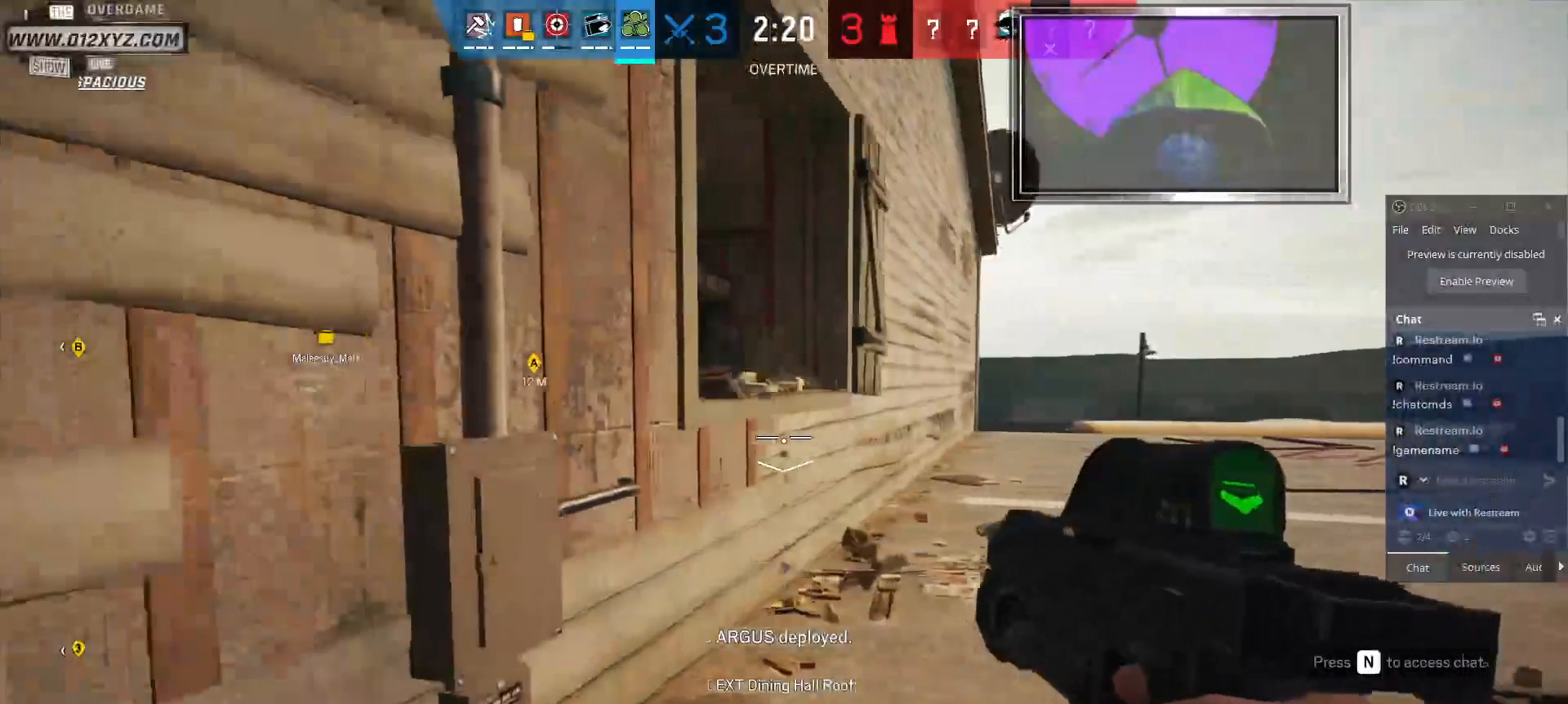
{"keys": ["a"], "mouse": [], "events": []}
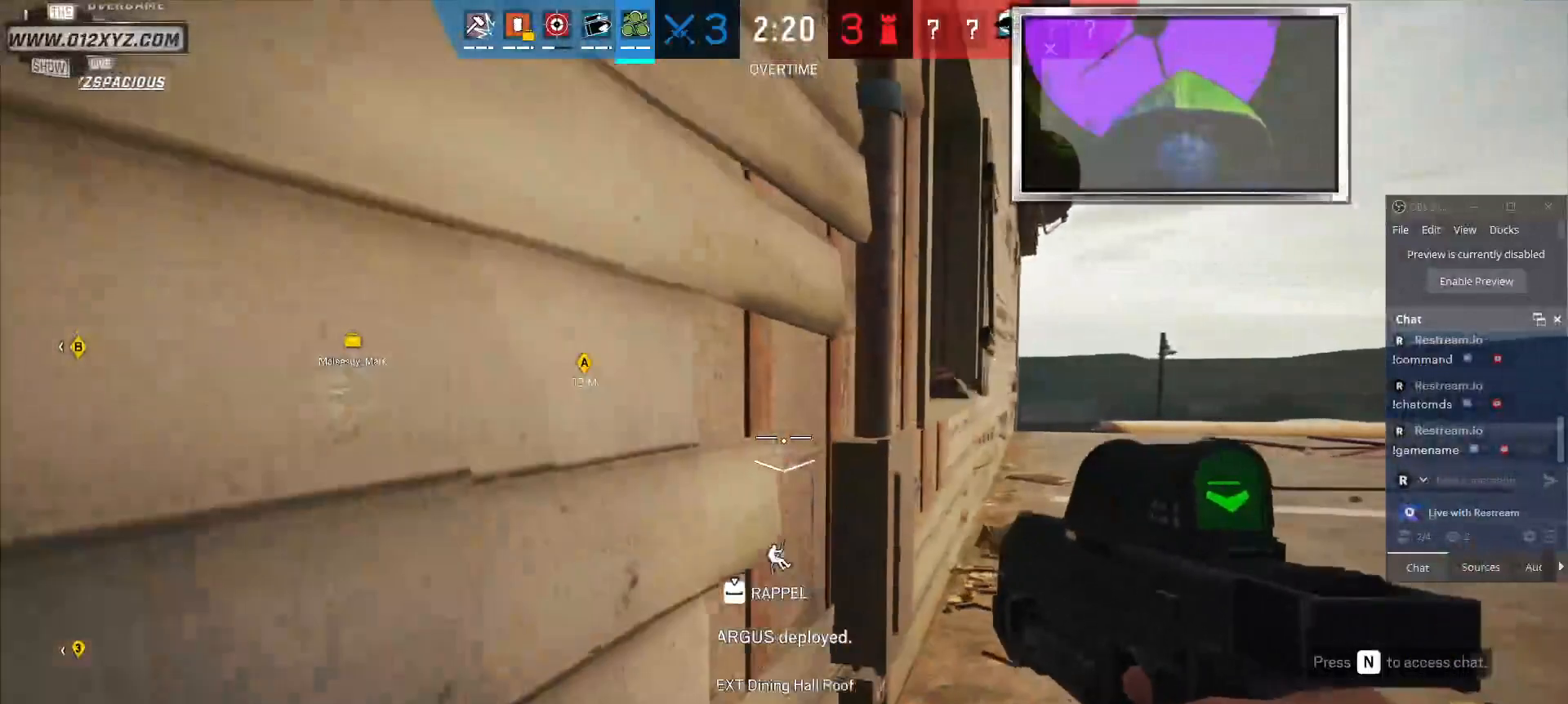
{"keys": [], "mouse": [], "events": [[134, "a", "up"], [300, "5", "down"], [400, "5", "up"]]}
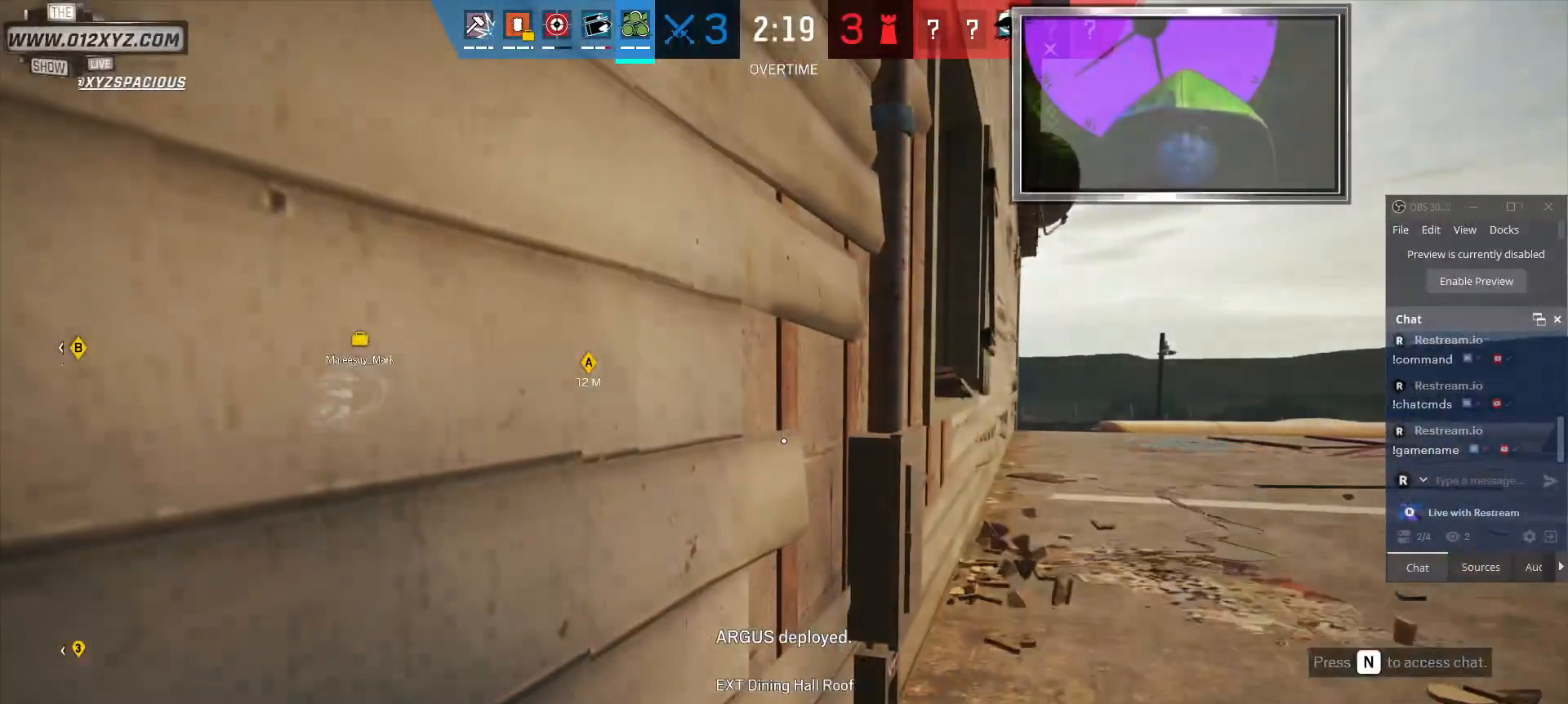
{"keys": [], "mouse": [], "events": []}
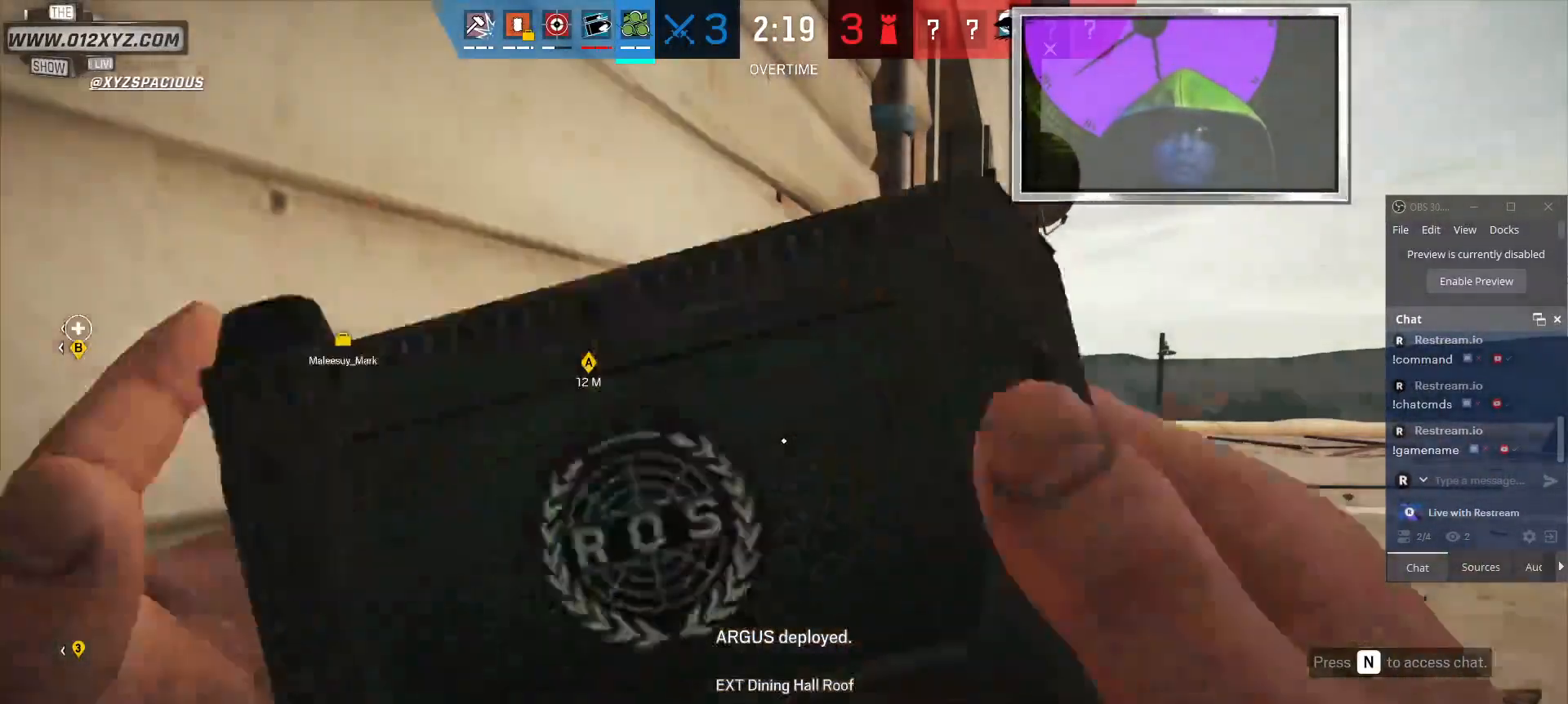
{"keys": [], "mouse": [], "events": []}
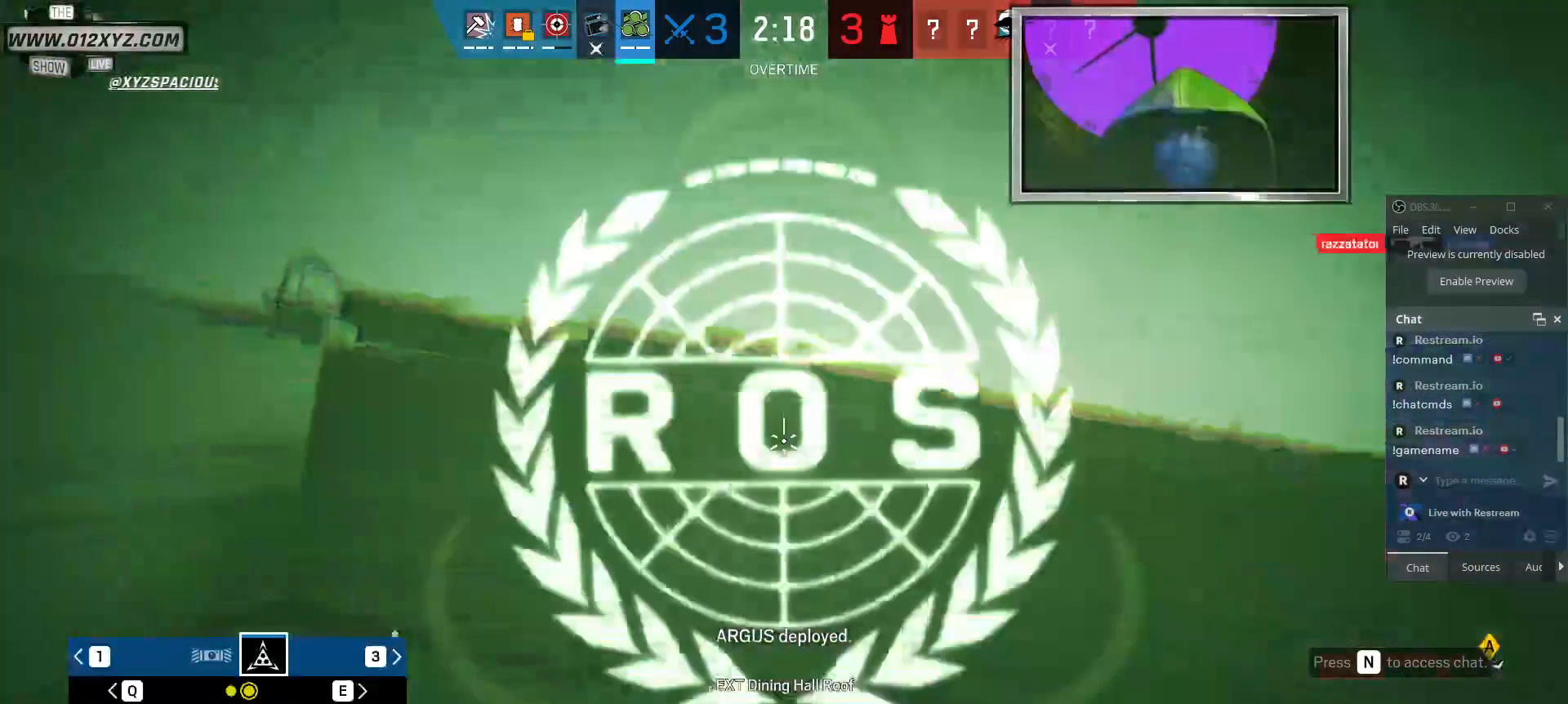
{"keys": [], "mouse": [], "events": [[134, "space", "down"], [267, "space", "up"]]}
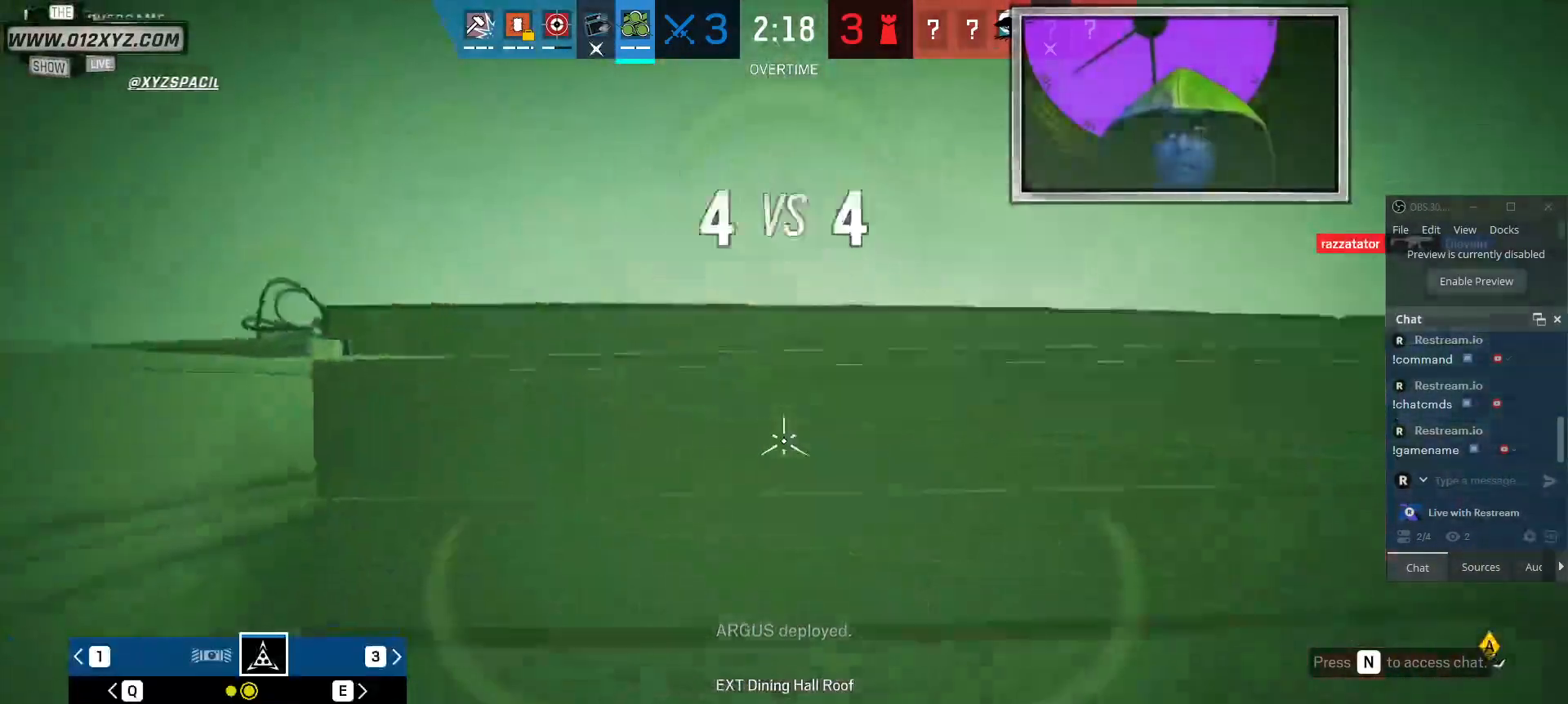
{"keys": [], "mouse": [], "events": []}
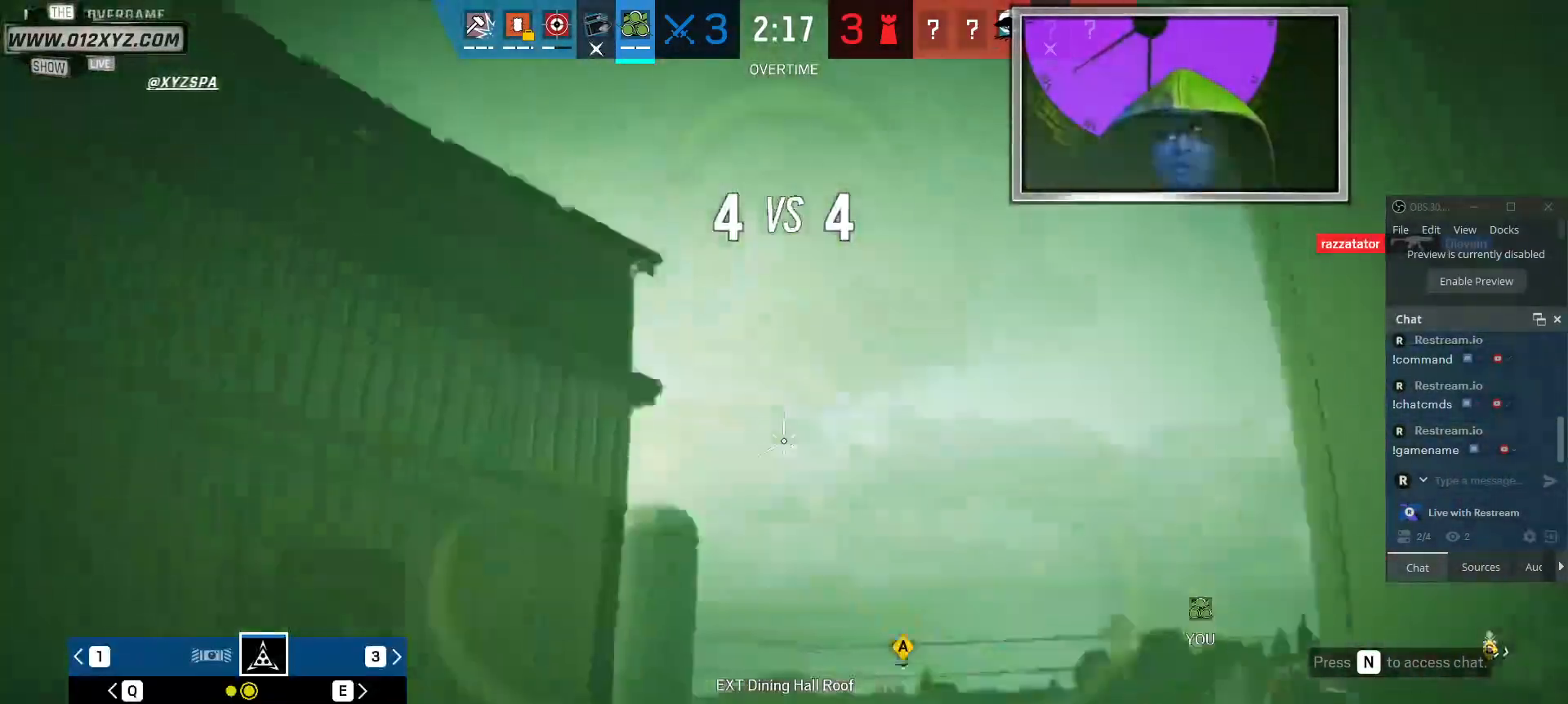
{"keys": [], "mouse": [], "events": []}
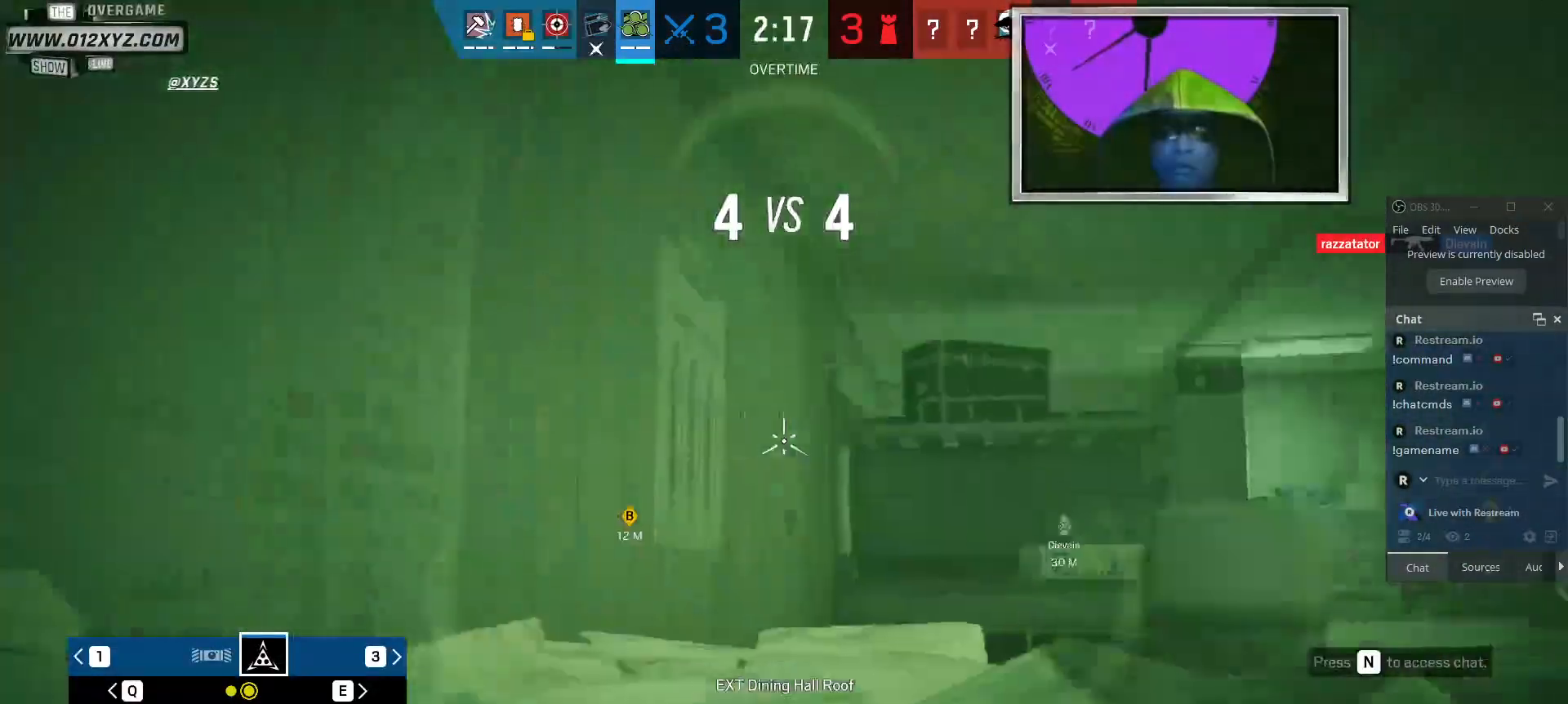
{"keys": ["x"], "mouse": [], "events": [[100, "x", "down"]]}
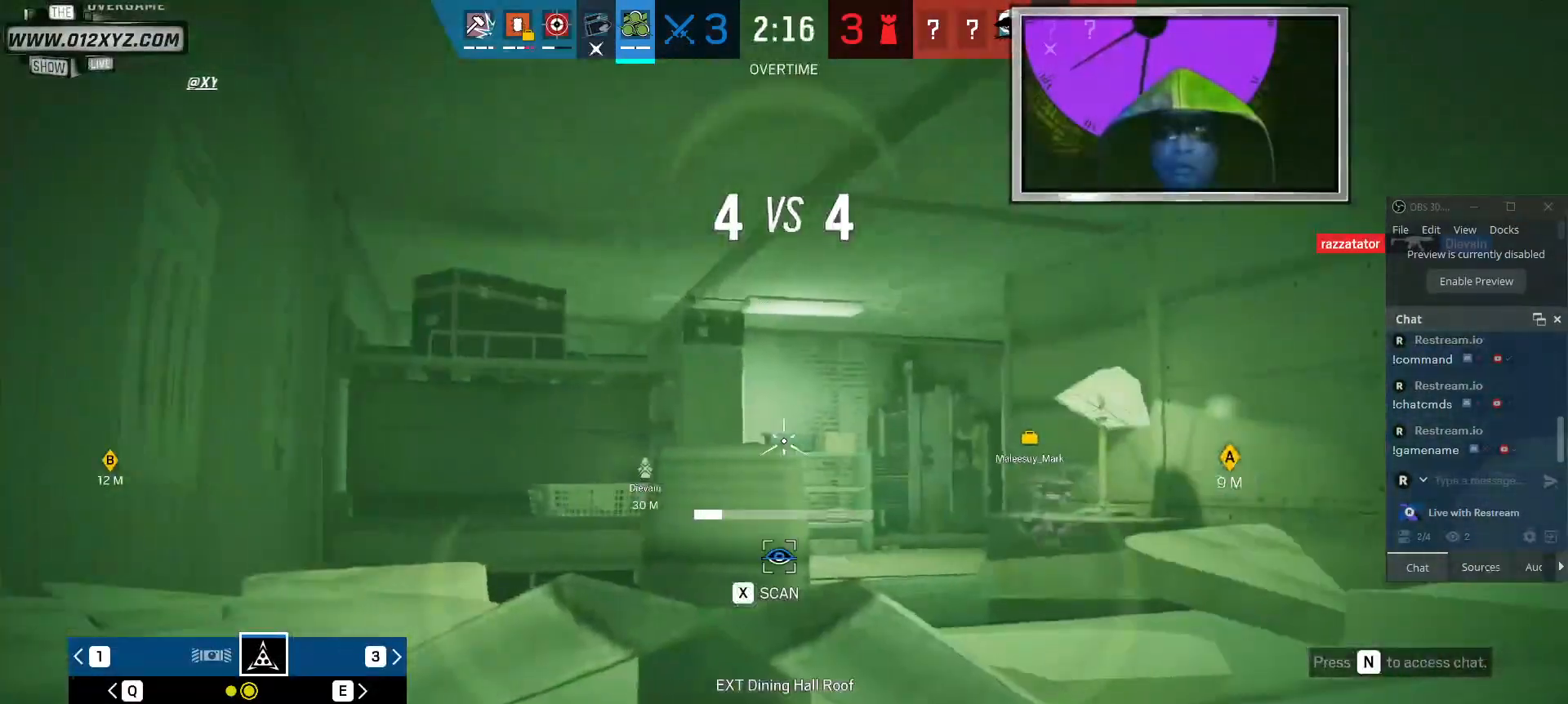
{"keys": ["x"], "mouse": [], "events": []}
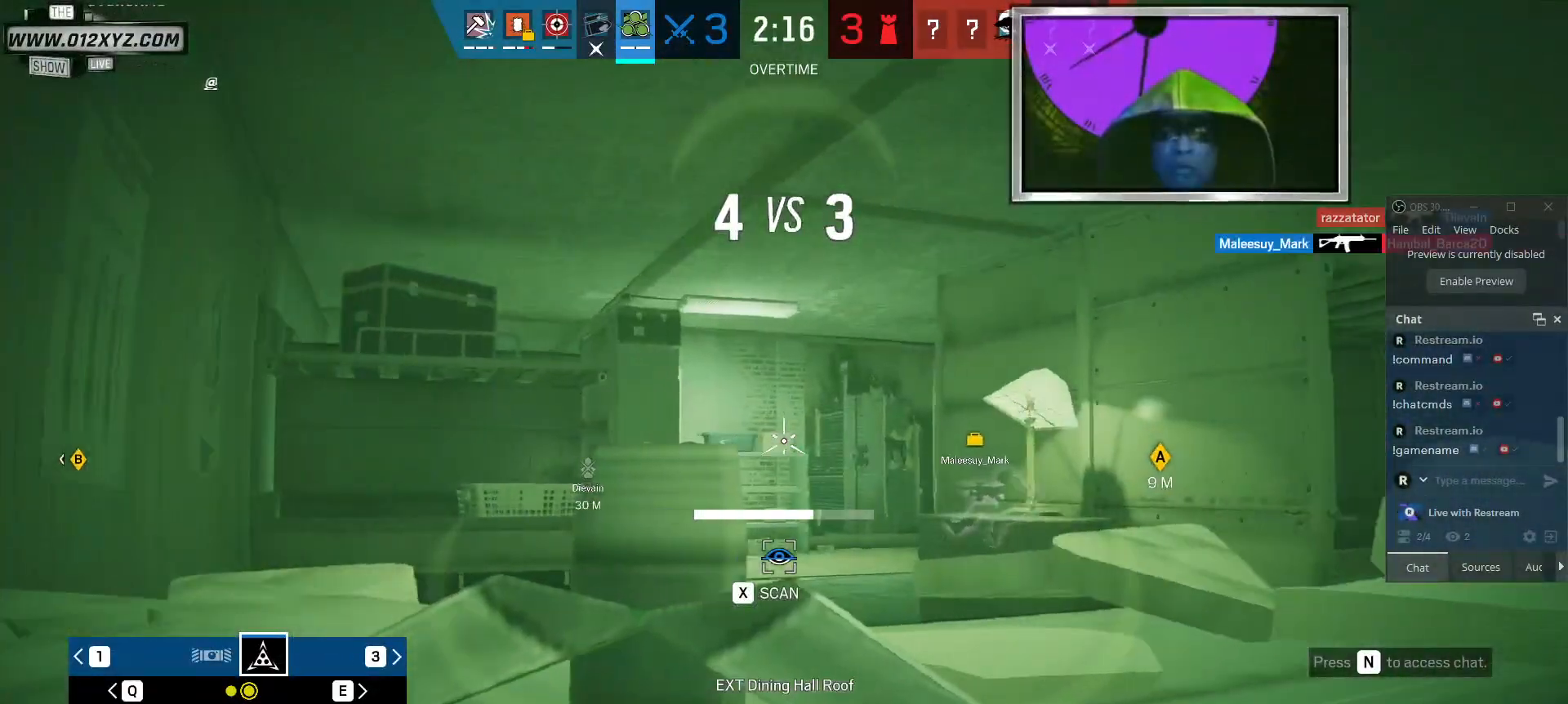
{"keys": [], "mouse": [], "events": [[134, "x", "up"], [267, "z", "down"], [434, "z", "up"]]}
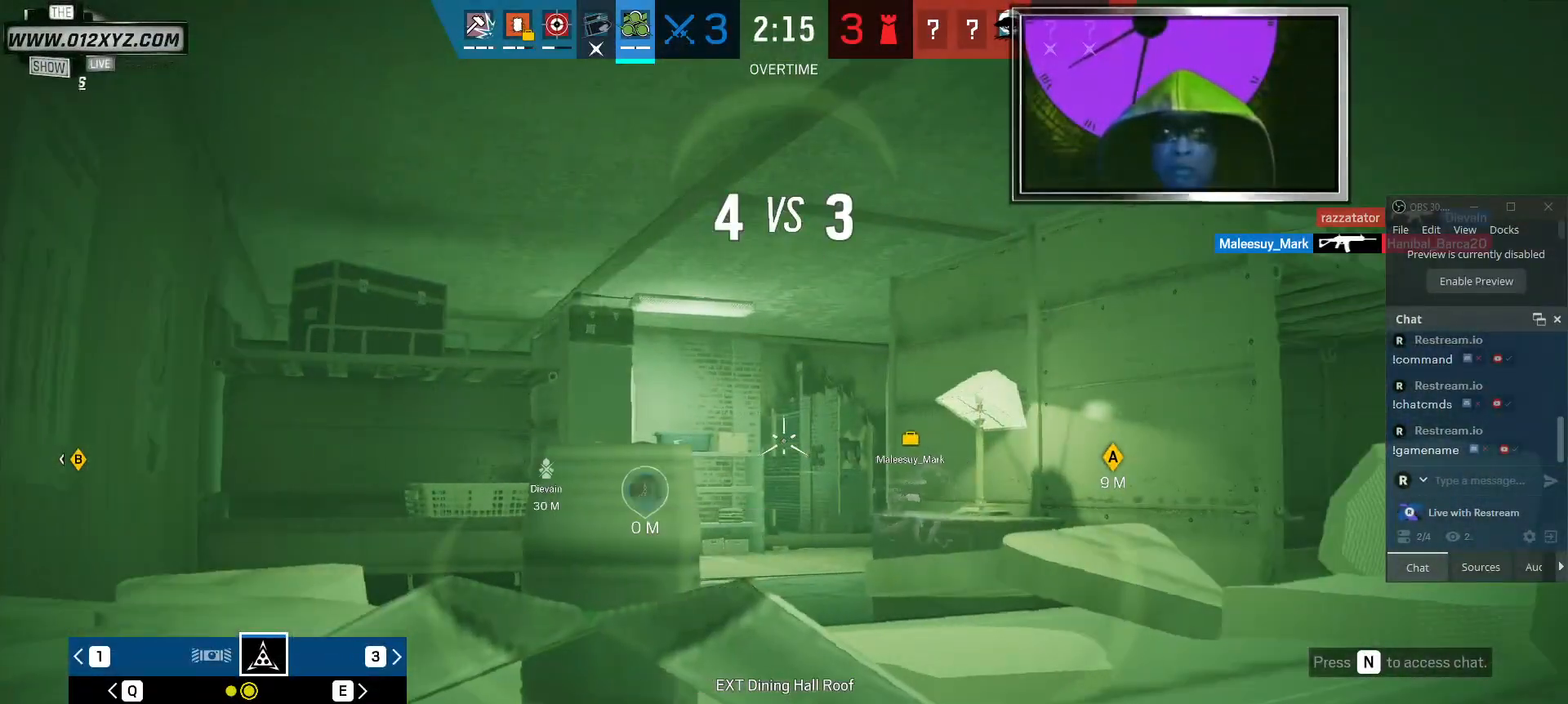
{"keys": [], "mouse": [], "events": []}
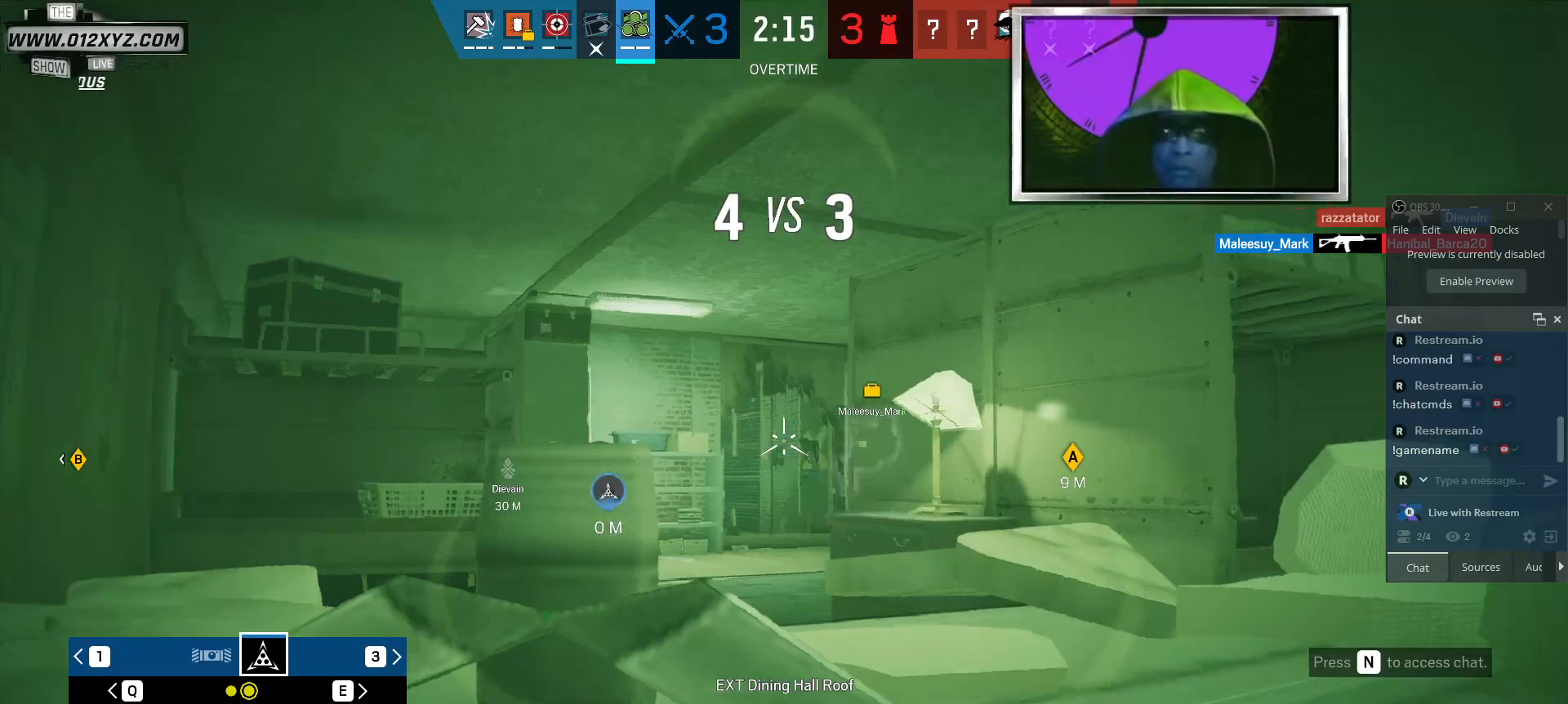
{"keys": [], "mouse": [], "events": []}
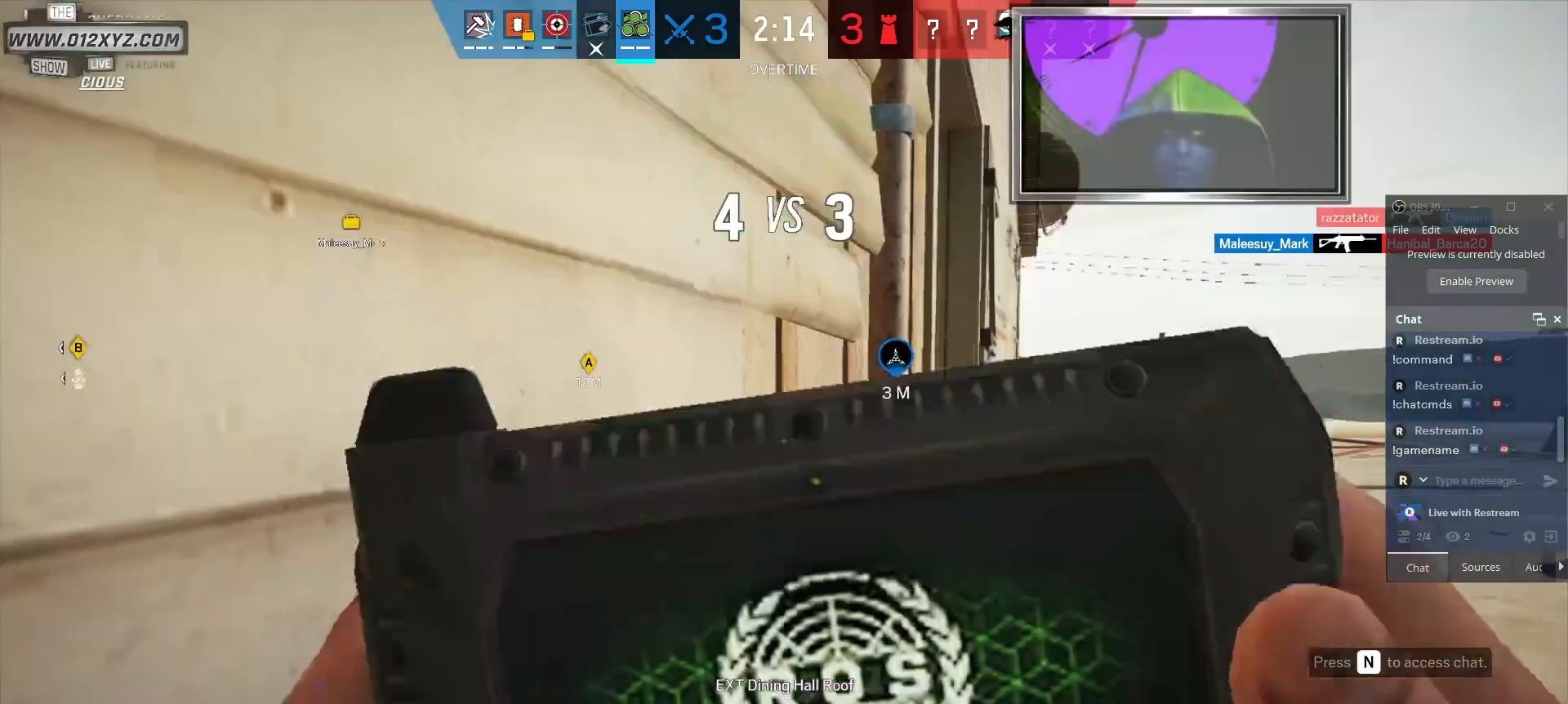
{"keys": ["w"], "mouse": [], "events": [[200, "d", "down"], [334, "w", "down"], [434, "d", "up"]]}
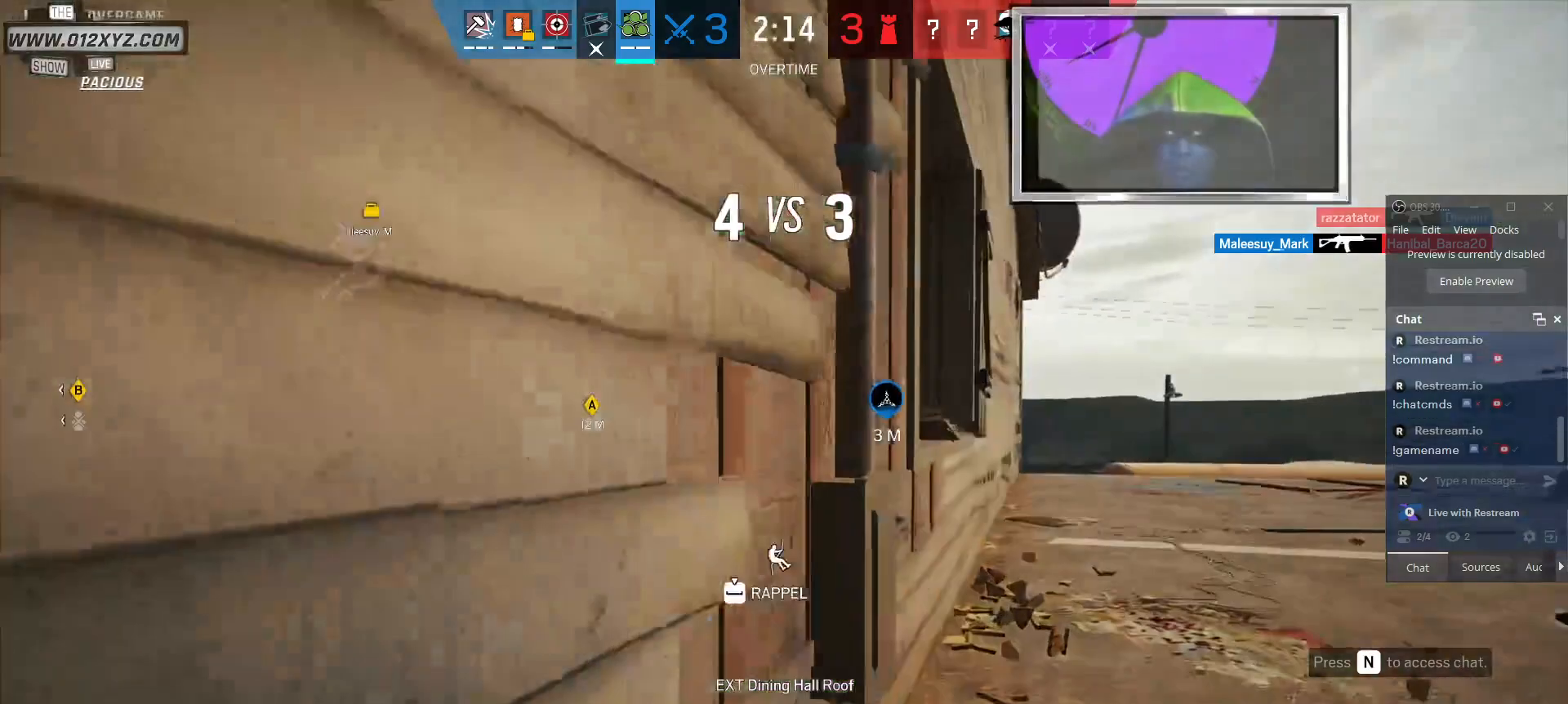
{"keys": ["d", "w"], "mouse": ["right"], "events": [[367, "d", "down"], [500, "mouse_right", "down"]]}
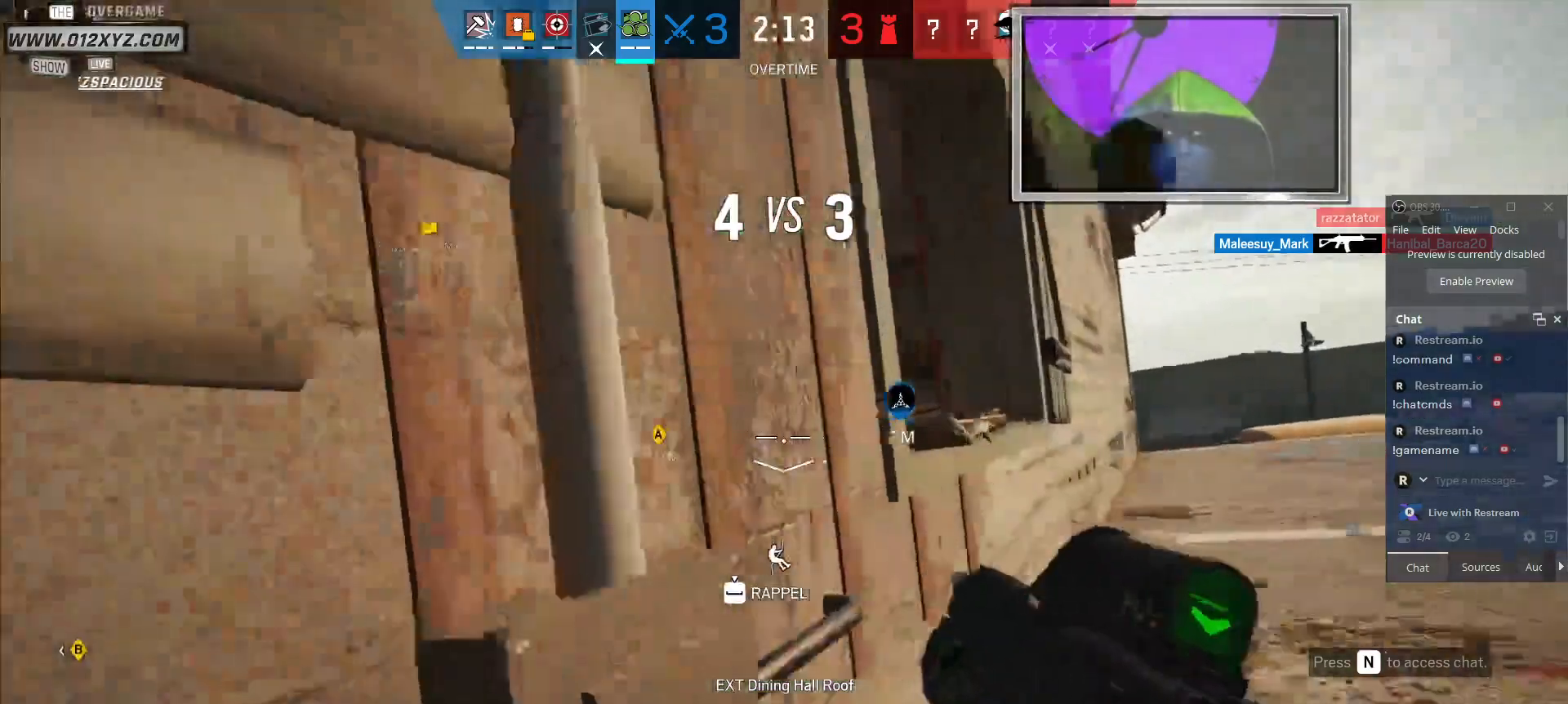
{"keys": ["d"], "mouse": [], "events": [[34, "w", "up"], [100, "mouse_right", "up"]]}
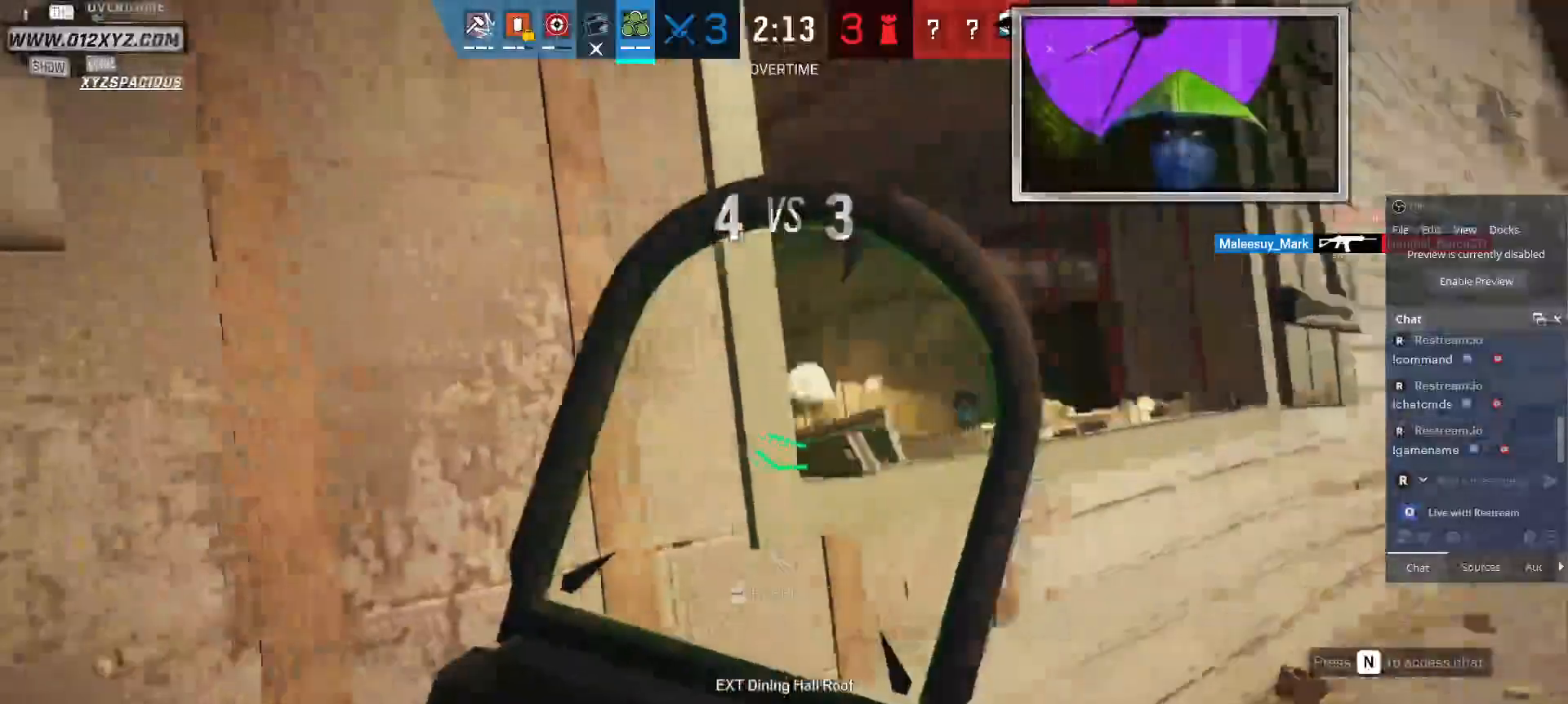
{"keys": ["d"], "mouse": [], "events": [[100, "d", "up"], [134, "a", "down"], [234, "d", "down"], [267, "a", "up"], [367, "d", "up"], [467, "d", "down"]]}
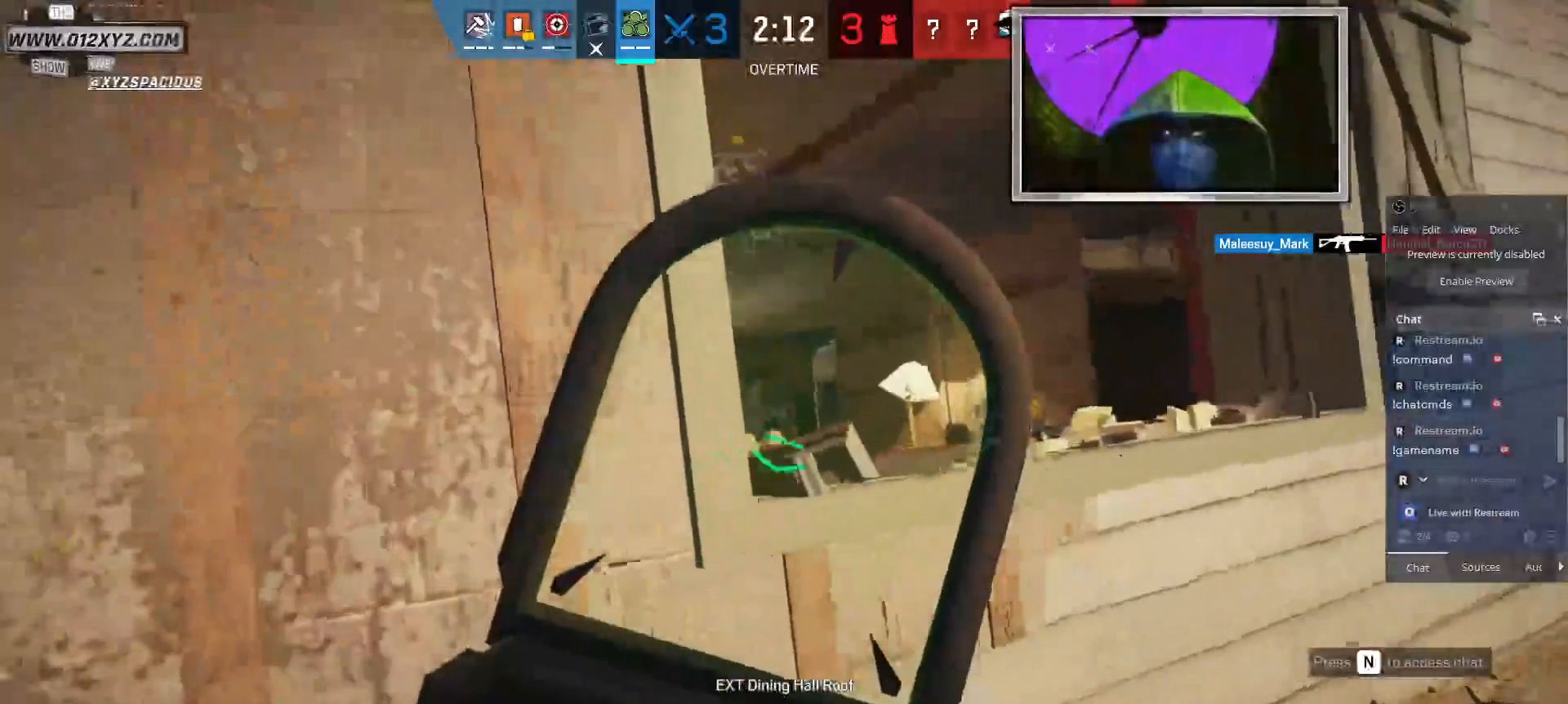
{"keys": ["a"], "mouse": [], "events": [[100, "d", "up"], [300, "mouse_left", "down"], [400, "a", "down"], [467, "mouse_left", "up"]]}
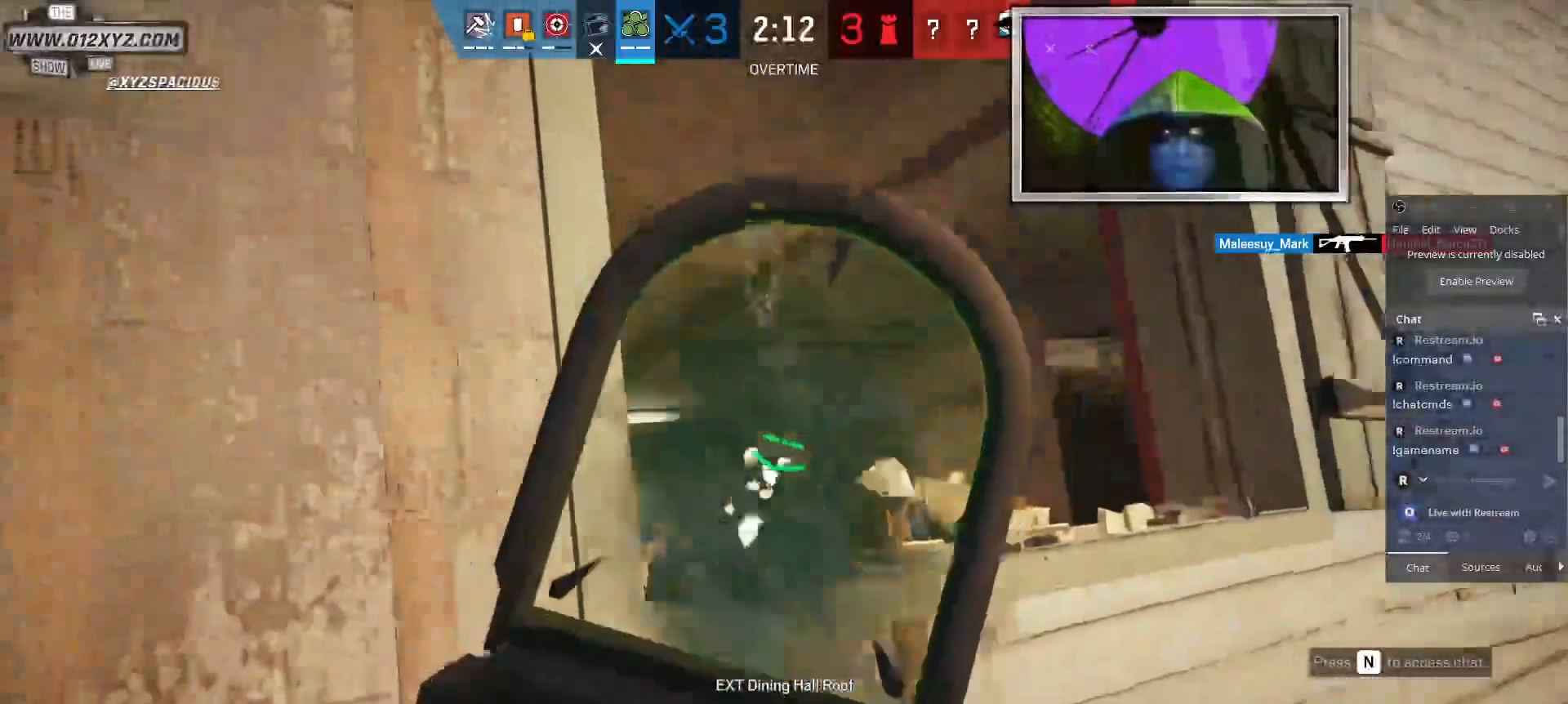
{"keys": ["a"], "mouse": [], "events": []}
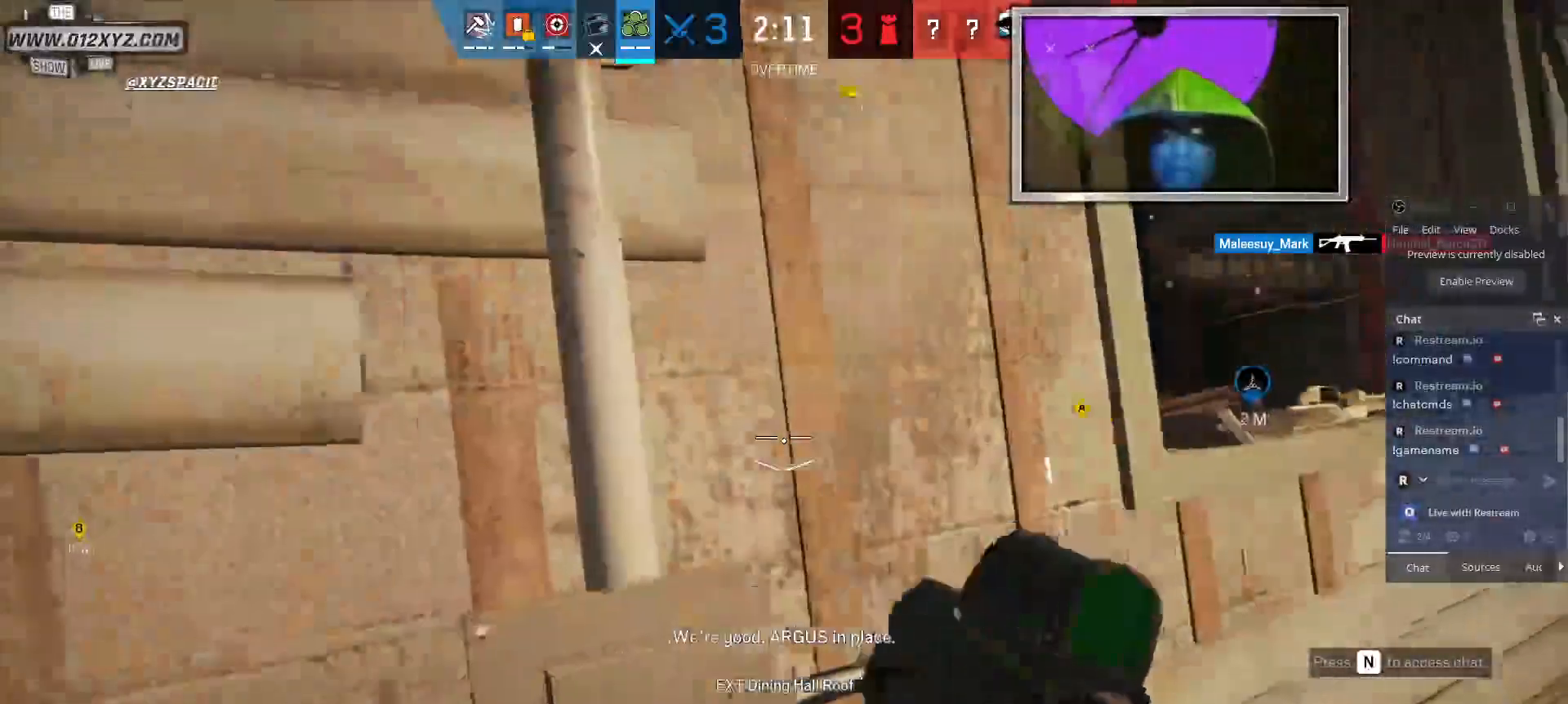
{"keys": ["d"], "mouse": [], "events": [[300, "a", "up"], [500, "d", "down"]]}
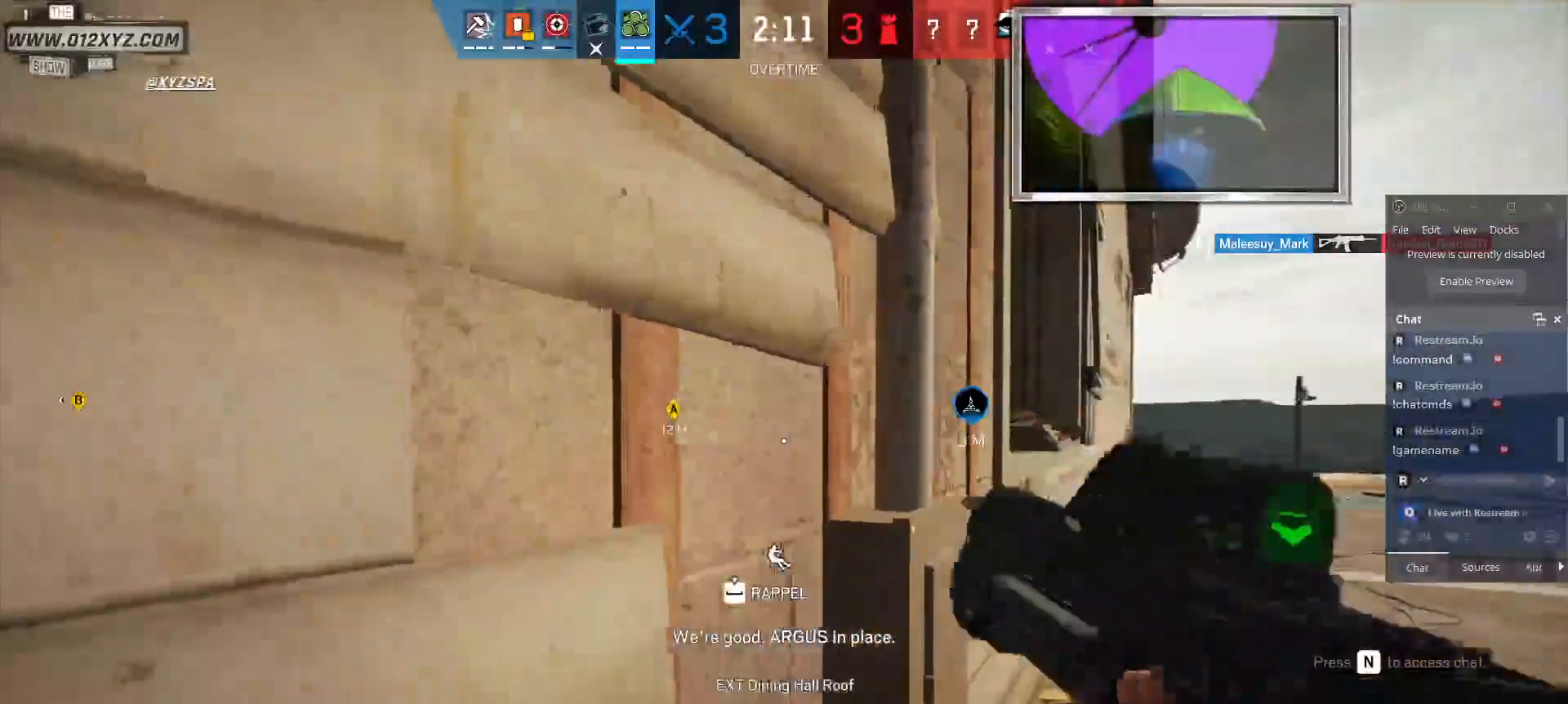
{"keys": [], "mouse": [], "events": [[67, "d", "up"], [167, "1", "down"], [334, "1", "up"]]}
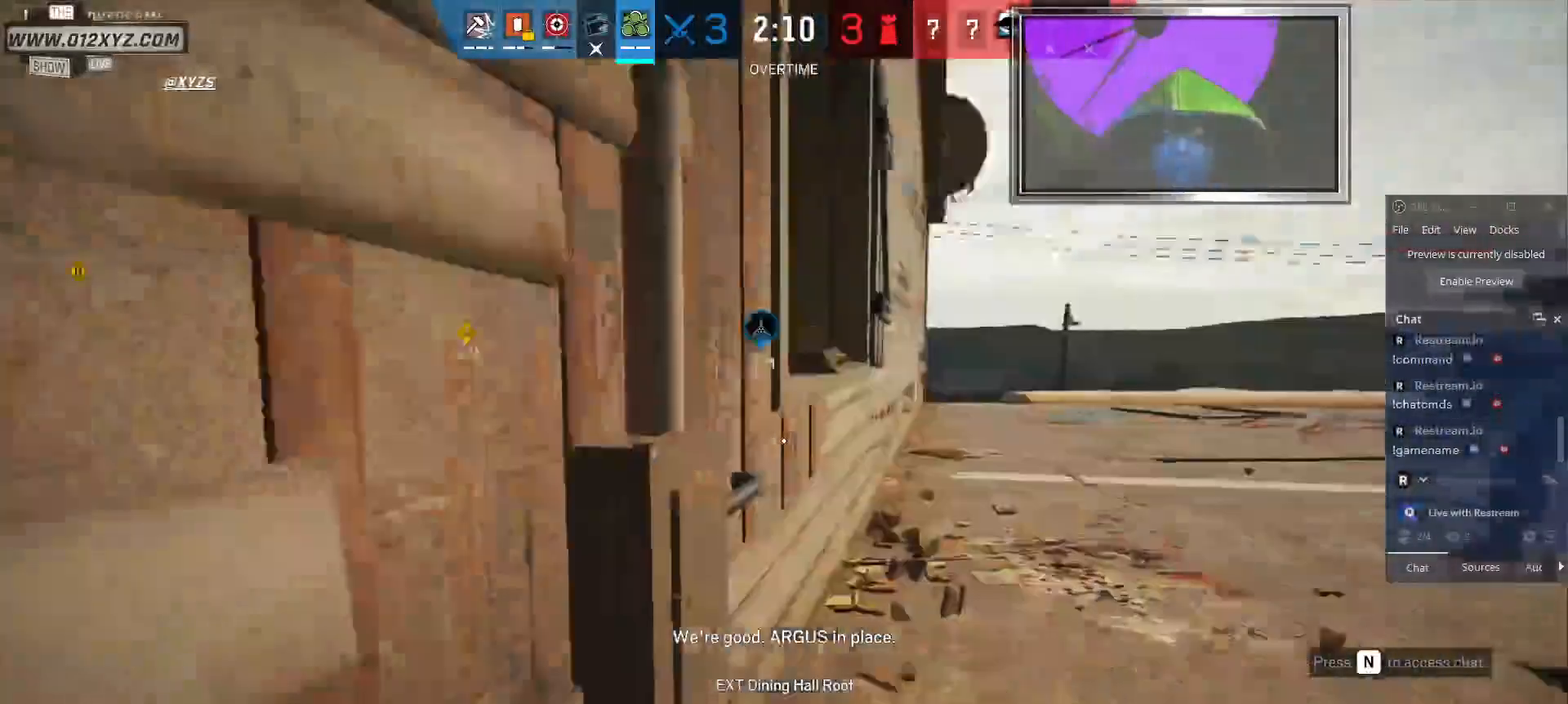
{"keys": [], "mouse": [], "events": [[34, "d", "down"], [200, "d", "up"]]}